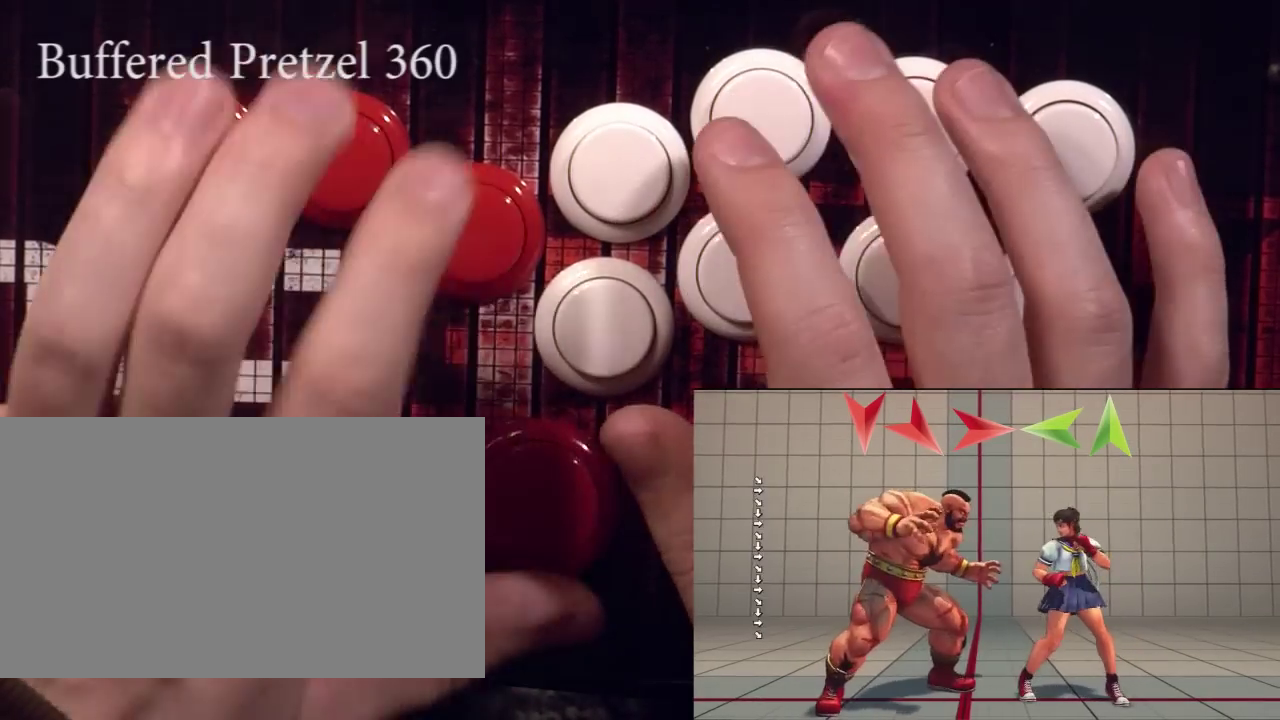
Gameplay with a controller (arcade stick); each line is a JSON object with the inputs held at the frame after it (dt_ms = milliseconds from this image to that frame). "events" lists button and stick changes between this image and that frame as [ms after this image, input, new state], when the widget could be followed in between. Not read: DPAD_DOWN DPAD_RIGHT DPAD_UP L3 R1 R3.
{"dt_ms": 584, "buttons": ["DPAD_LEFT"], "events": [[417, "DPAD_LEFT", "down"]]}
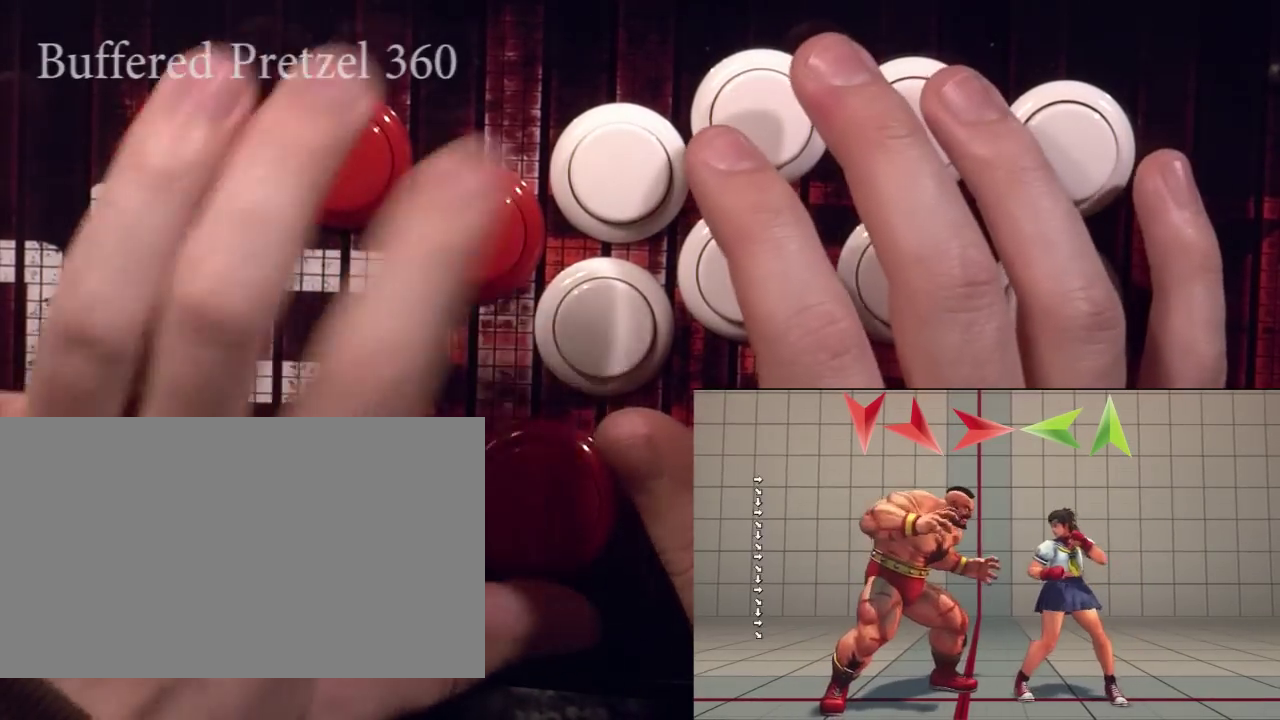
{"dt_ms": 583, "buttons": [], "events": [[583, "DPAD_LEFT", "up"]]}
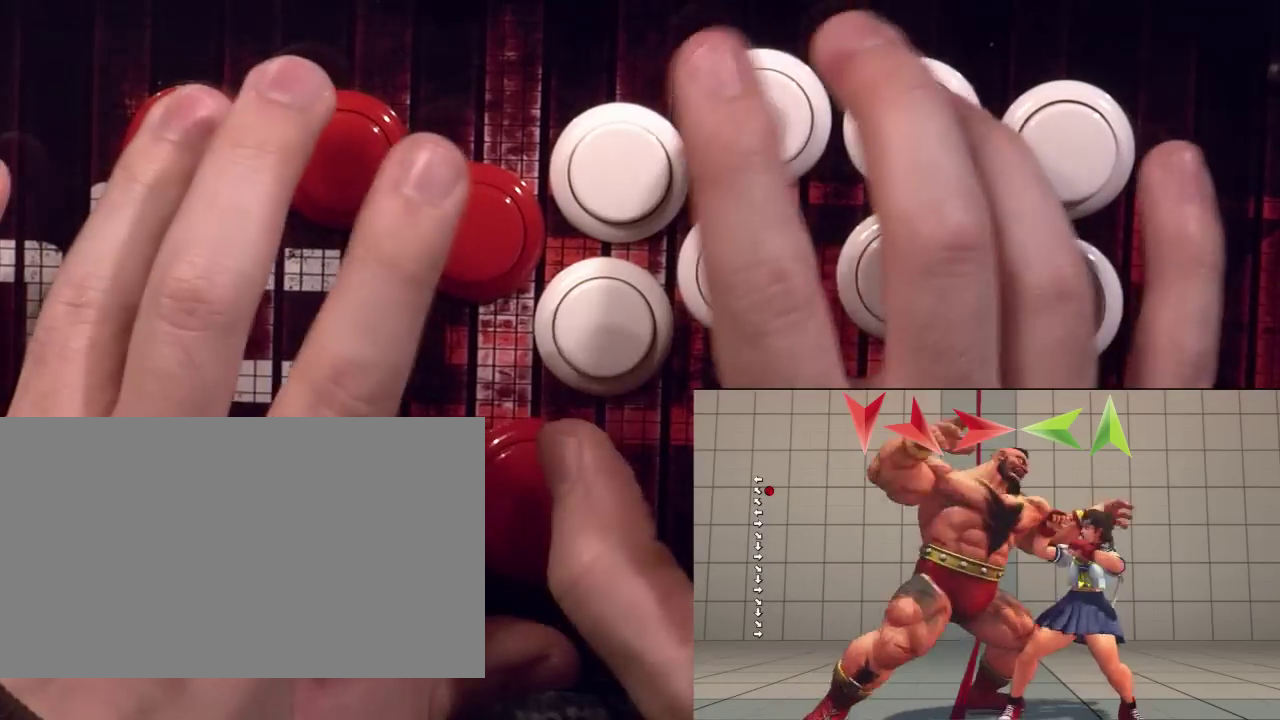
{"dt_ms": 500, "buttons": [], "events": []}
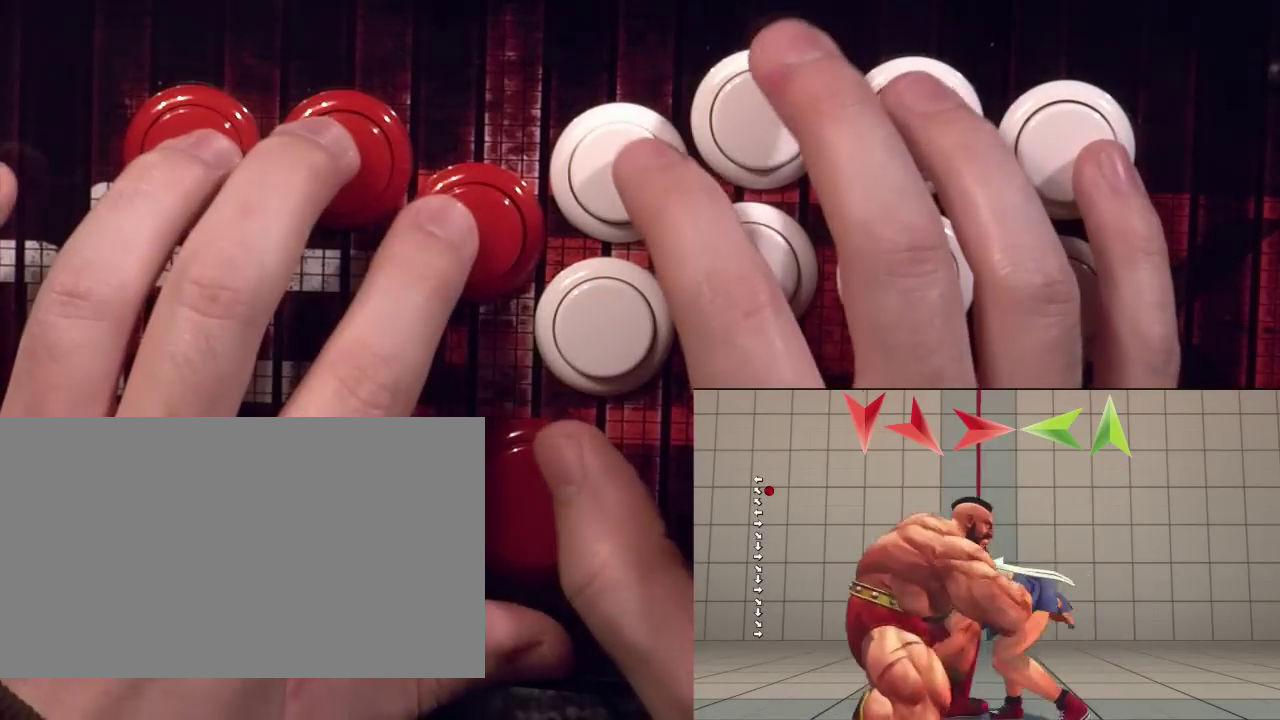
{"dt_ms": 333, "buttons": [], "events": []}
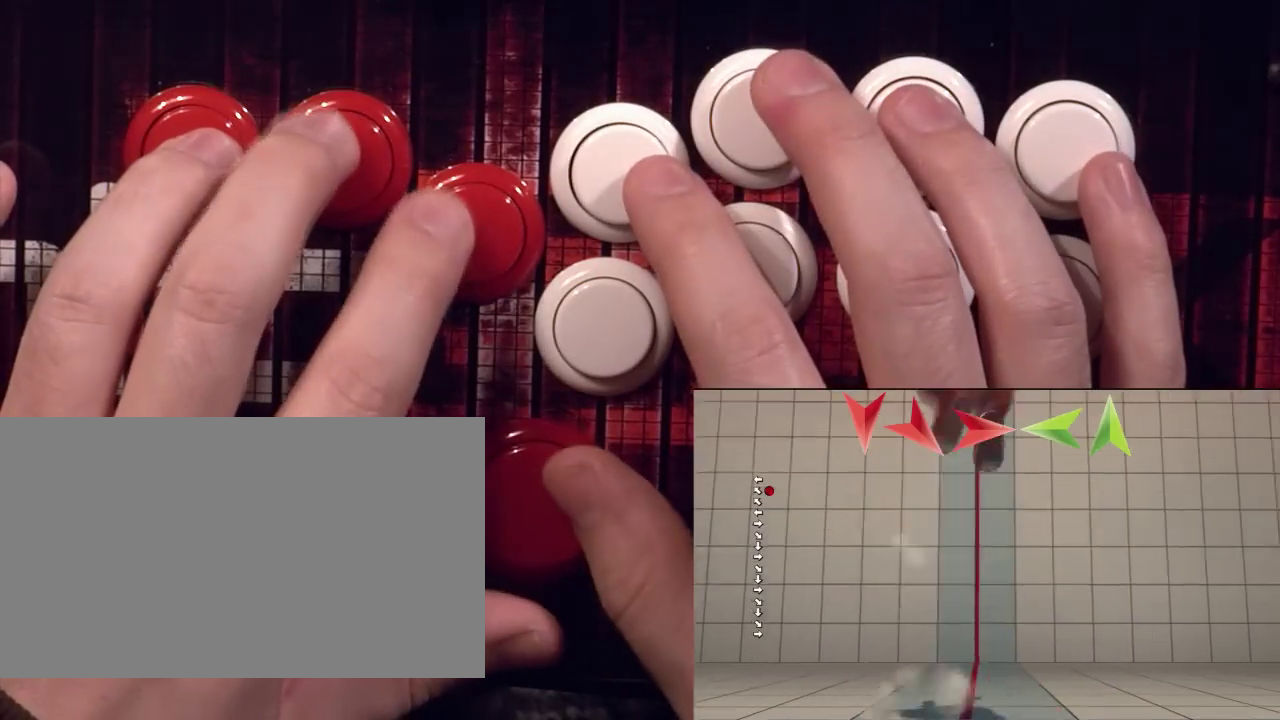
{"dt_ms": 667, "buttons": [], "events": []}
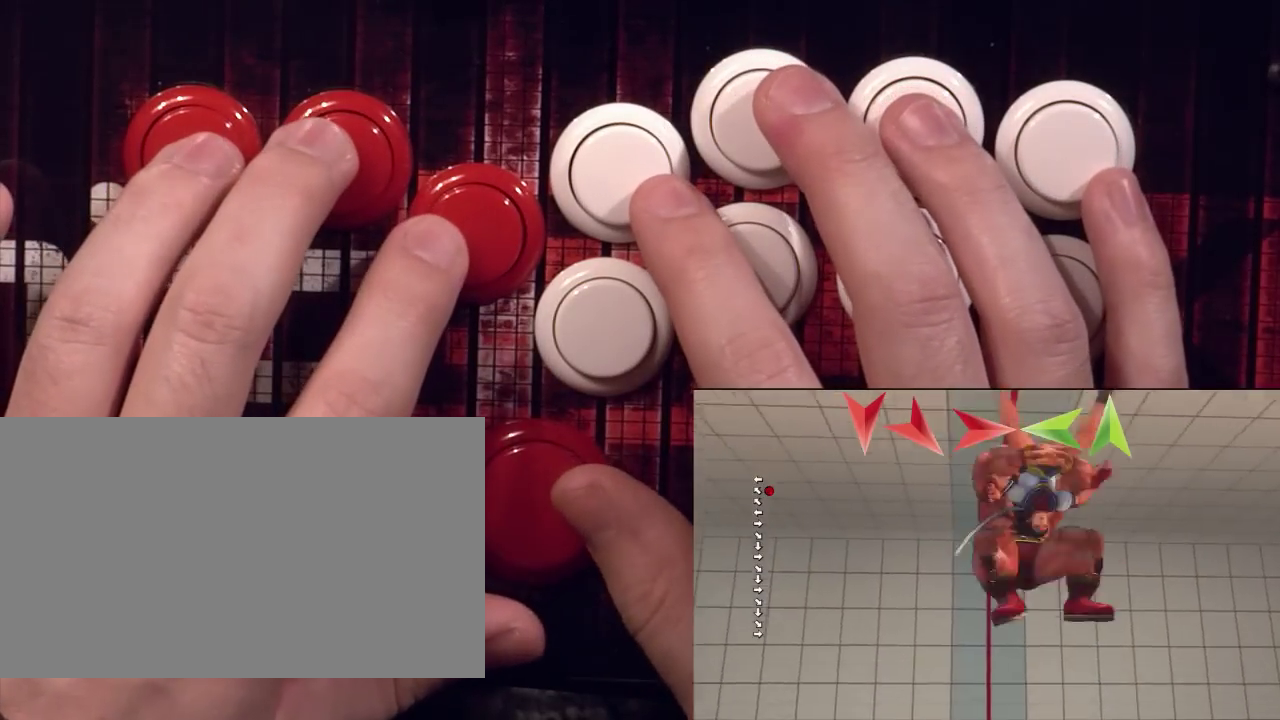
{"dt_ms": 625, "buttons": [], "events": []}
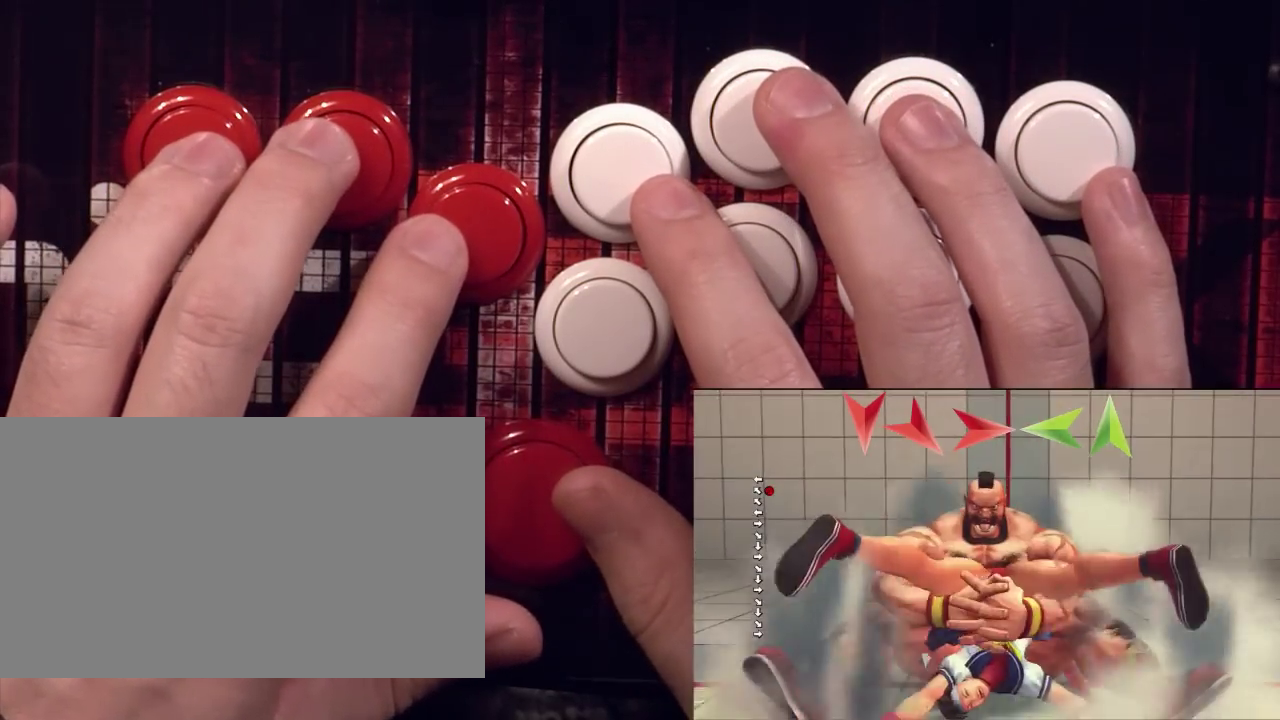
{"dt_ms": 583, "buttons": [], "events": []}